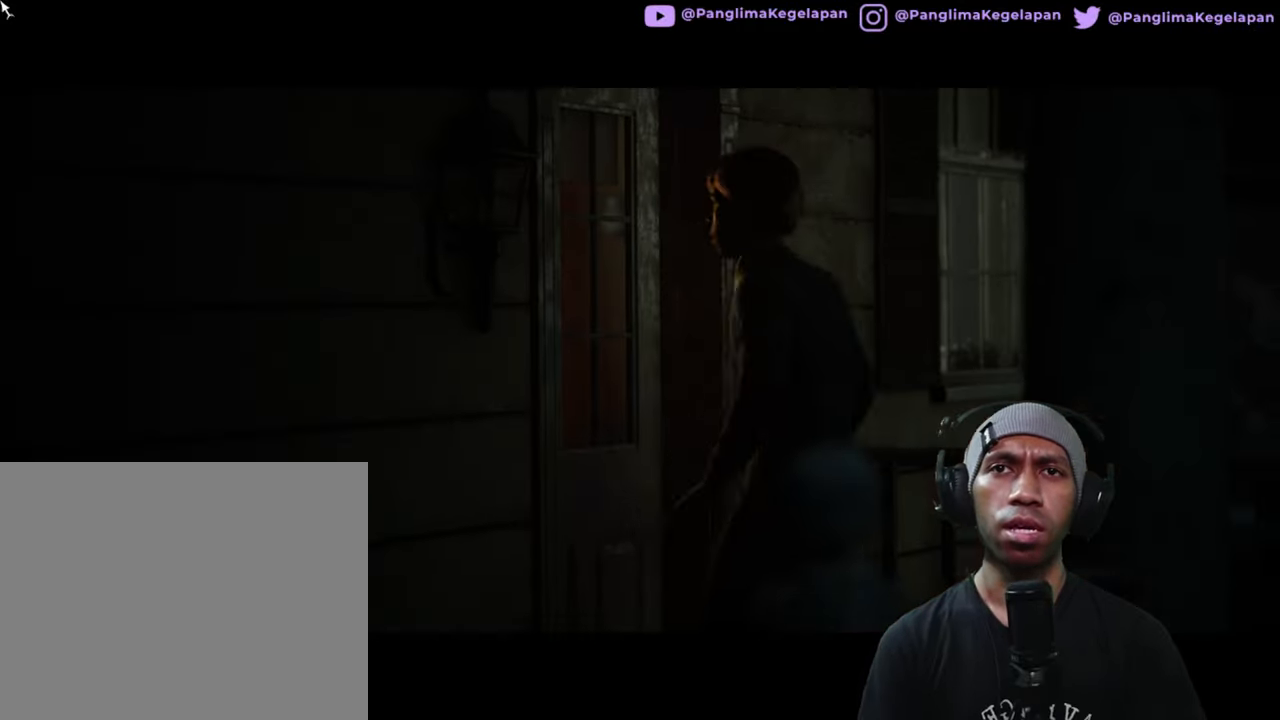
Gameplay with a controller (Xbox layout); each line is a JSON object with the inputs held at the frame after it. "button_events" lists button changes between this image and that frame as [ms after this image, input, new state], when the widget could be followed in between (sticks are given only as held states). Not read: L3 R3.
{"buttons": ["R2"], "left_stick": "center", "right_stick": "center", "button_events": []}
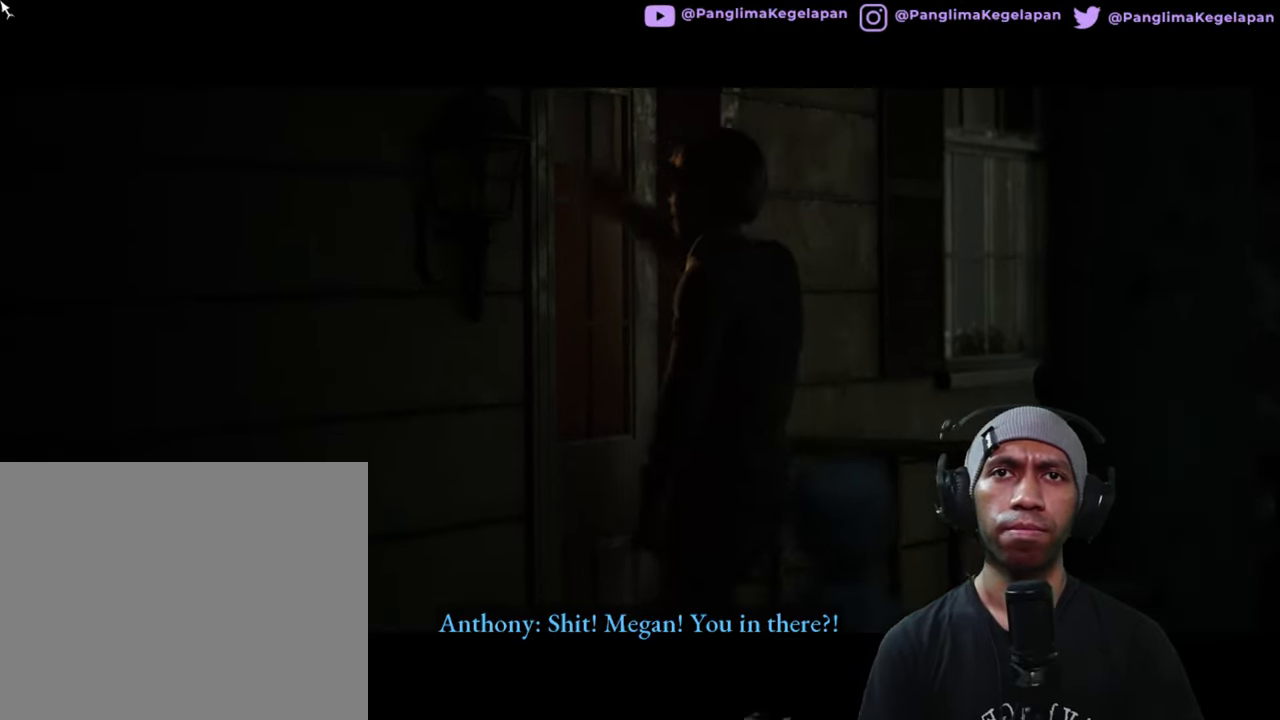
{"buttons": ["R2"], "left_stick": "center", "right_stick": "center", "button_events": []}
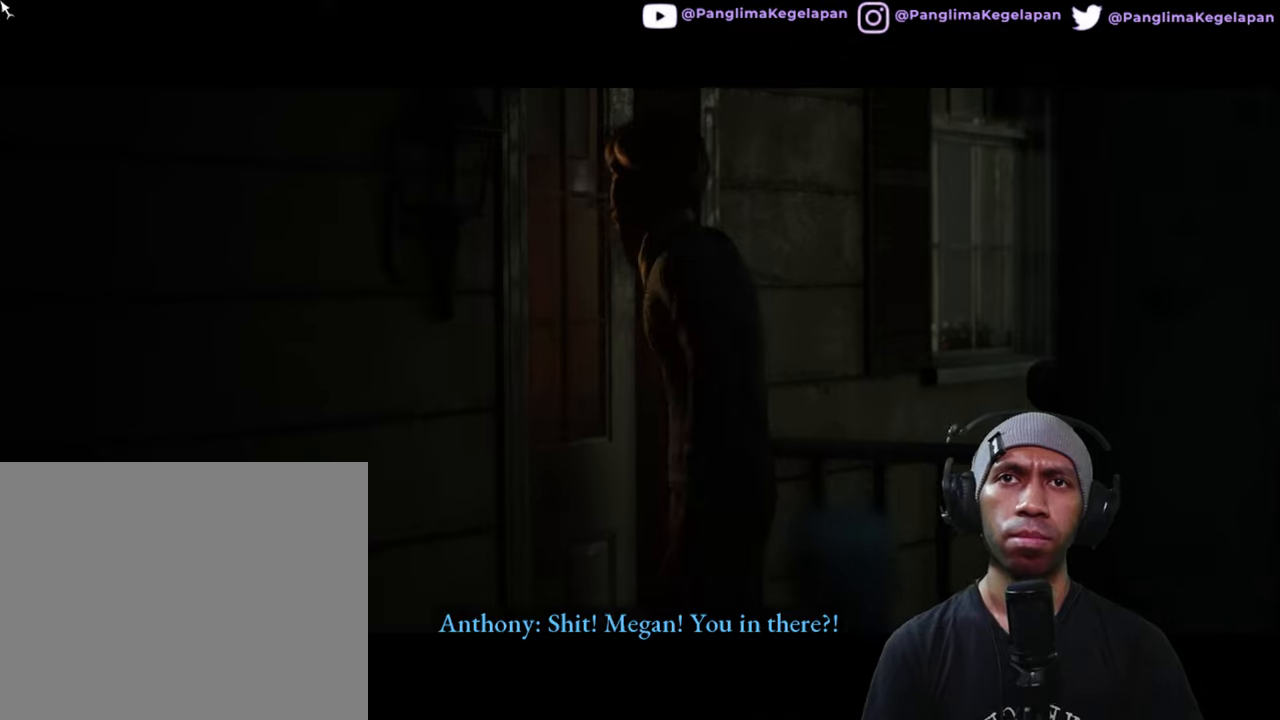
{"buttons": ["R2"], "left_stick": "center", "right_stick": "center", "button_events": []}
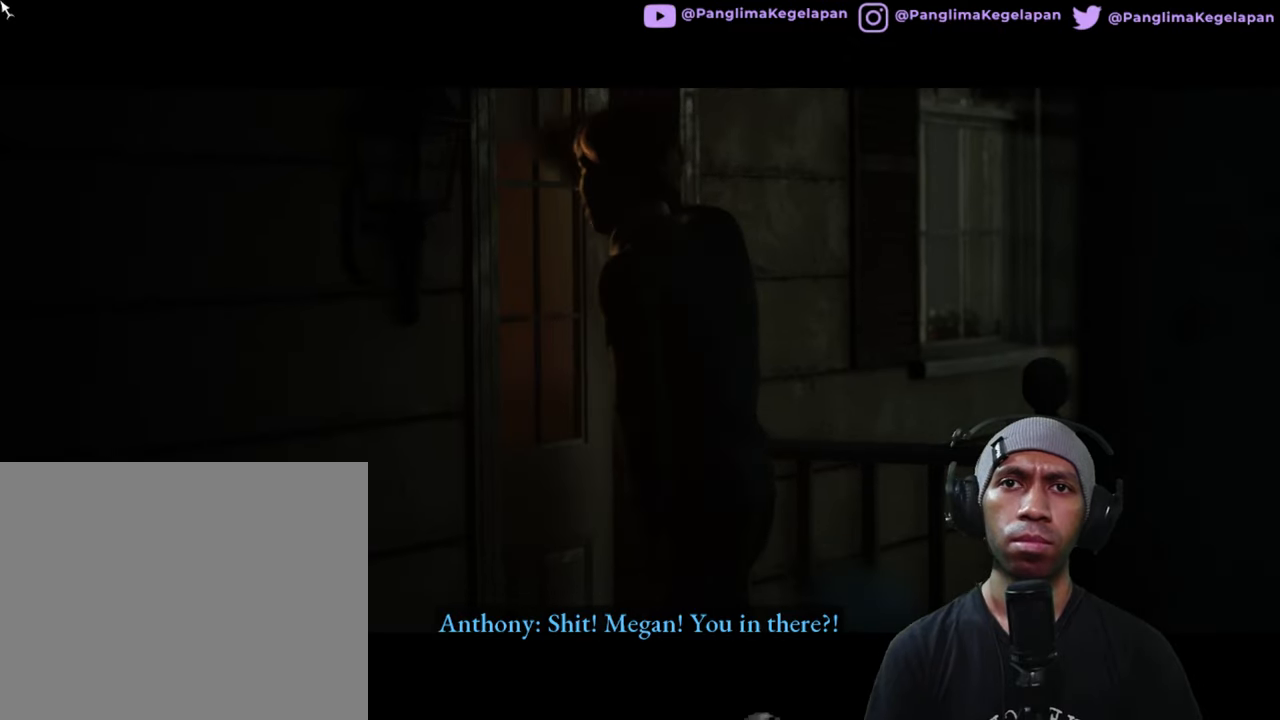
{"buttons": ["R2"], "left_stick": "center", "right_stick": "center", "button_events": []}
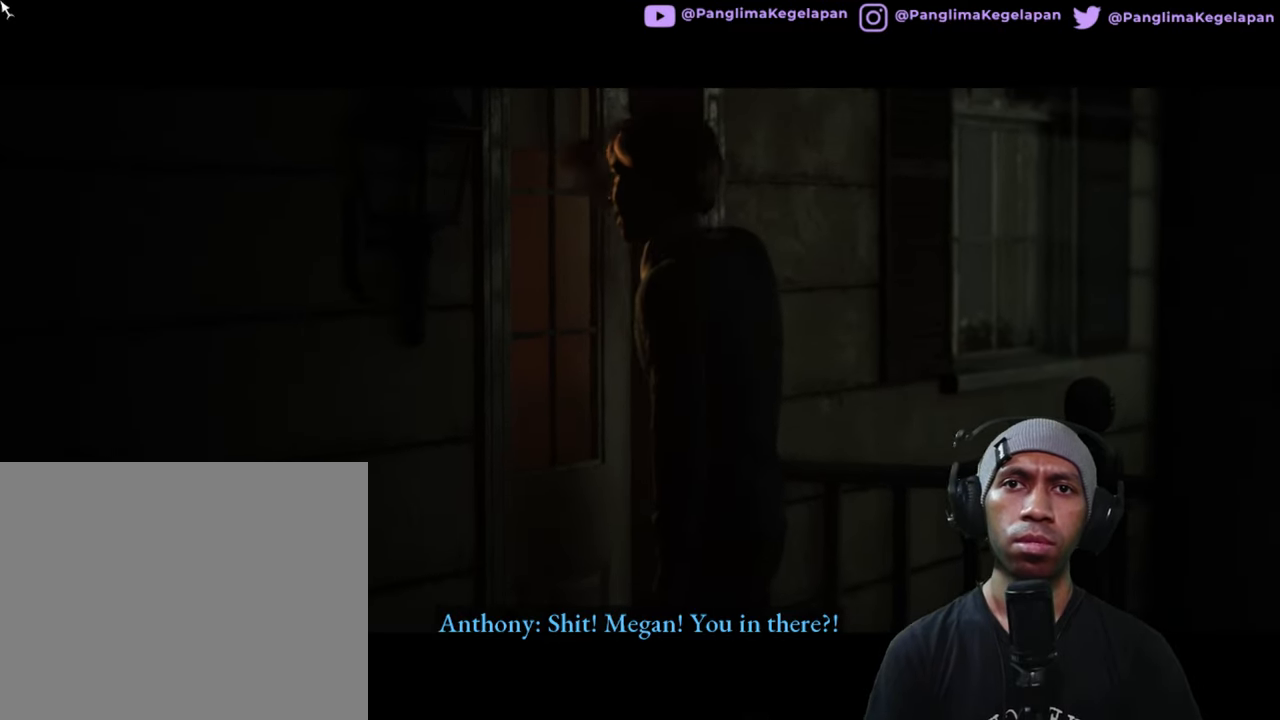
{"buttons": ["R2"], "left_stick": "center", "right_stick": "center", "button_events": []}
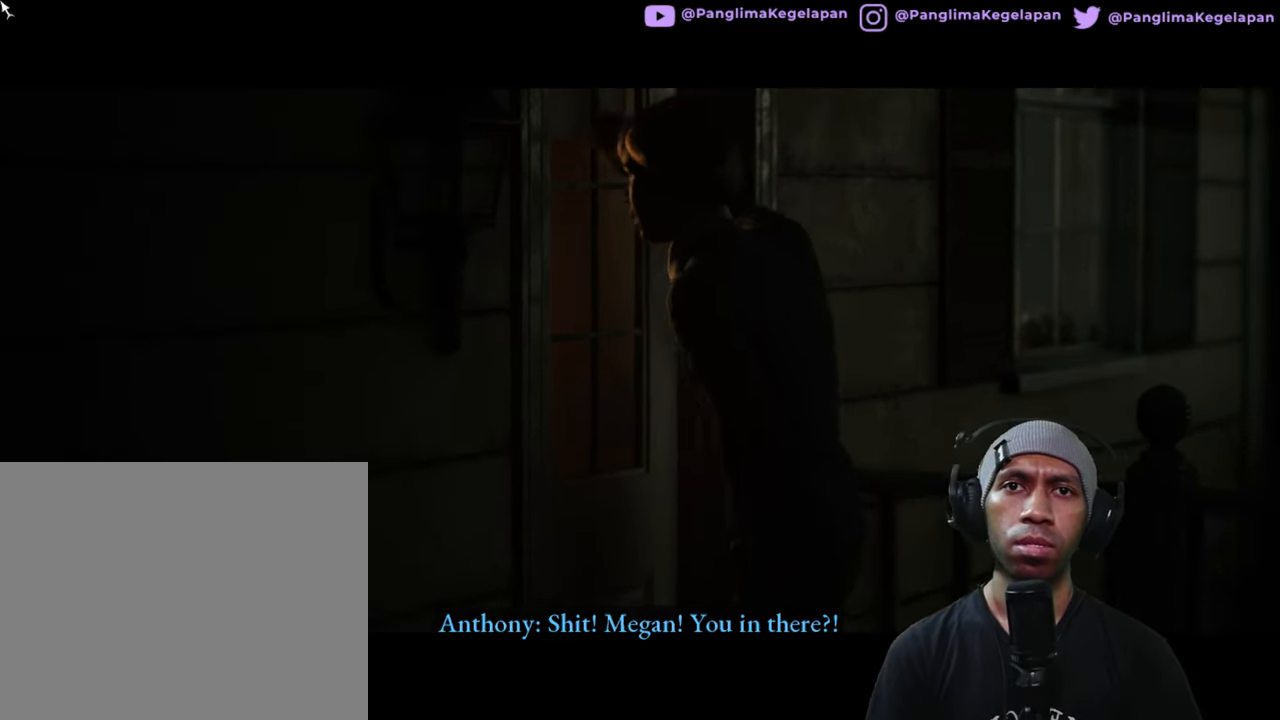
{"buttons": ["R2"], "left_stick": "center", "right_stick": "center", "button_events": []}
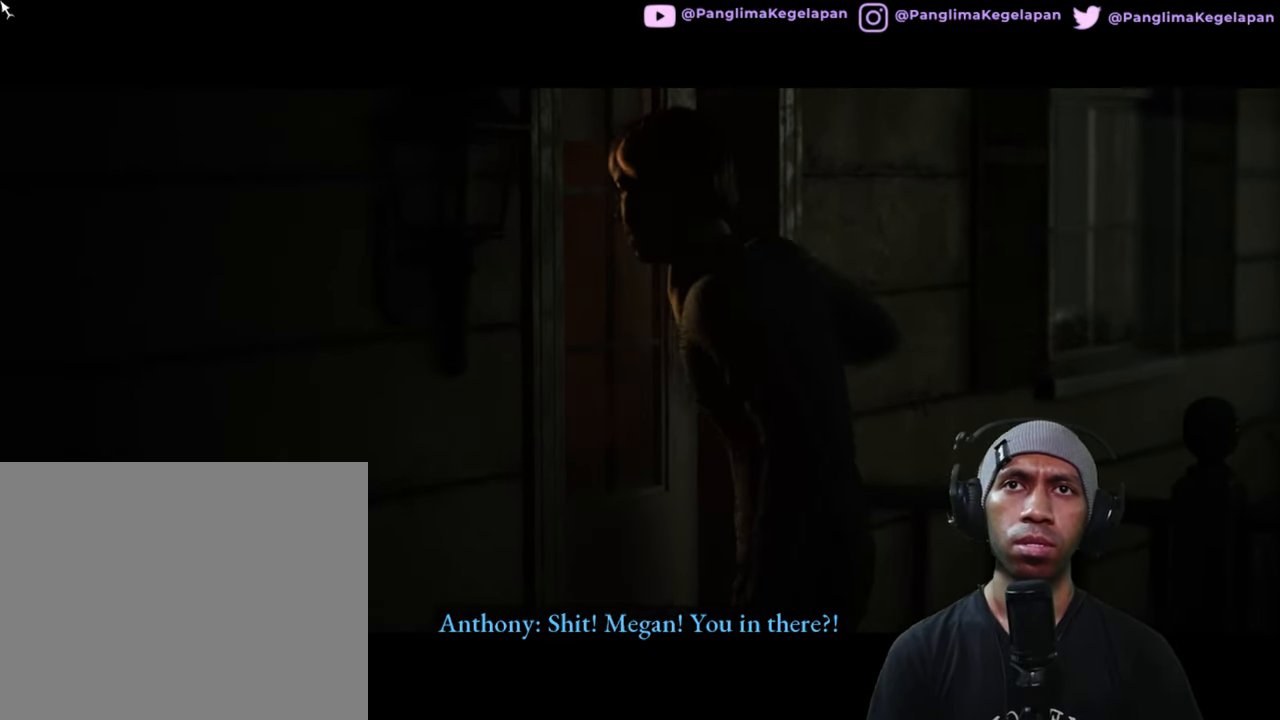
{"buttons": ["R2"], "left_stick": "center", "right_stick": "center", "button_events": []}
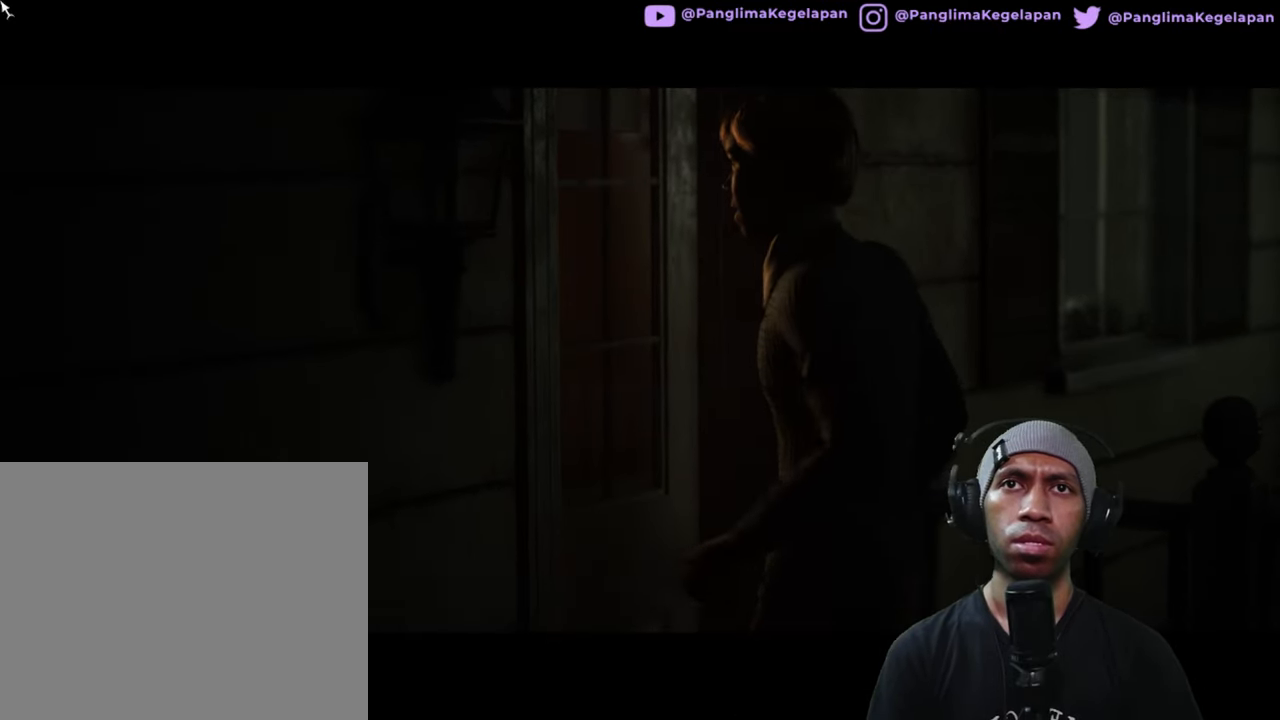
{"buttons": ["R2"], "left_stick": "center", "right_stick": "center", "button_events": []}
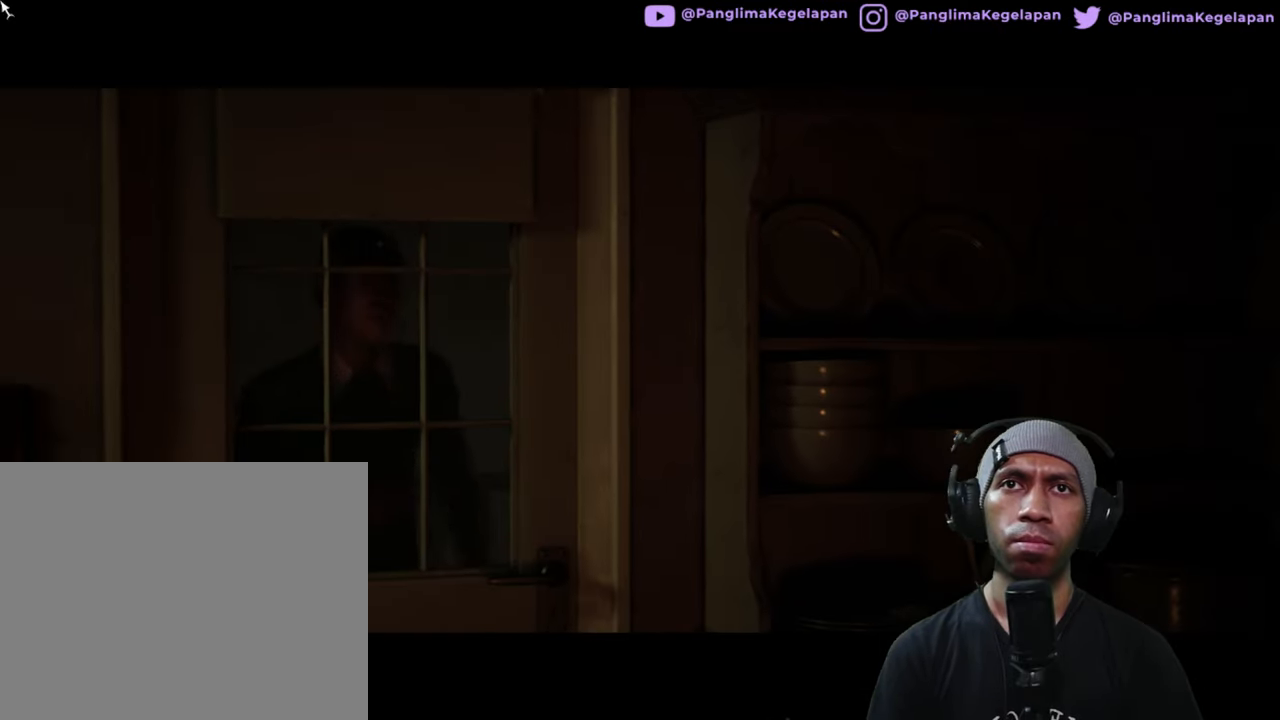
{"buttons": ["R2"], "left_stick": "center", "right_stick": "center", "button_events": []}
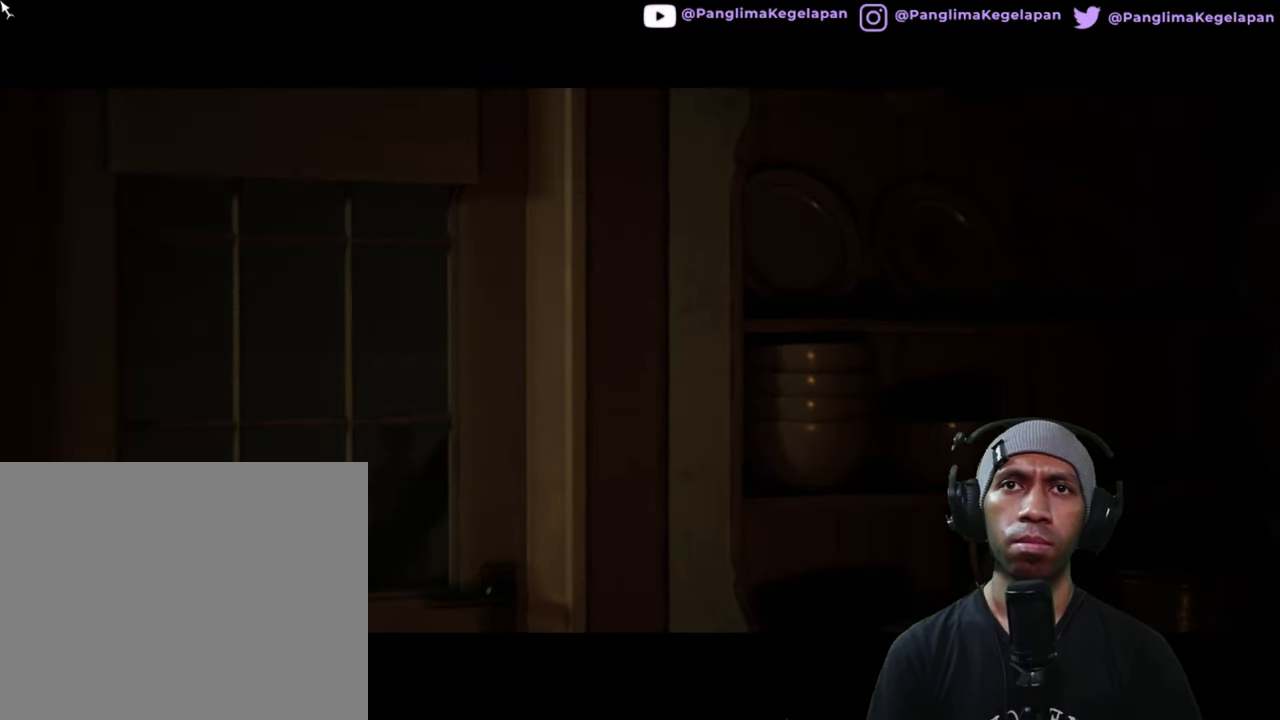
{"buttons": ["R2"], "left_stick": "center", "right_stick": "center", "button_events": []}
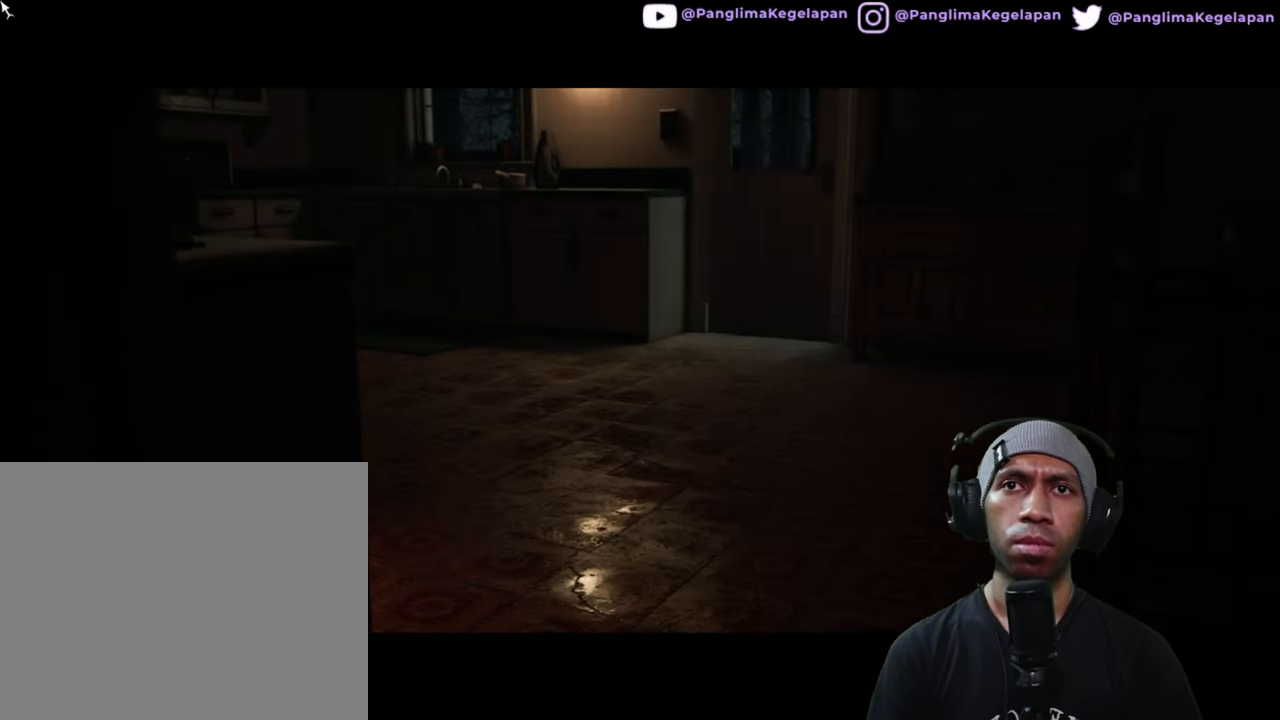
{"buttons": ["R2"], "left_stick": "center", "right_stick": "center", "button_events": []}
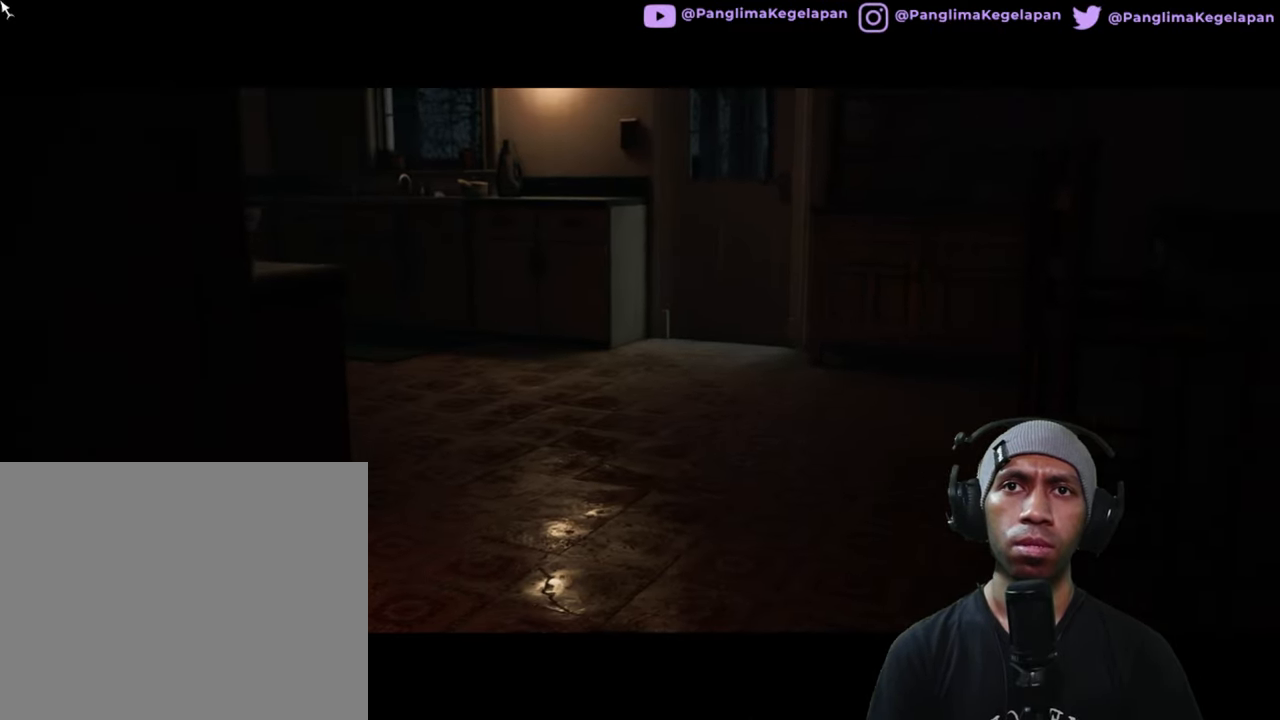
{"buttons": ["R2"], "left_stick": "center", "right_stick": "center", "button_events": []}
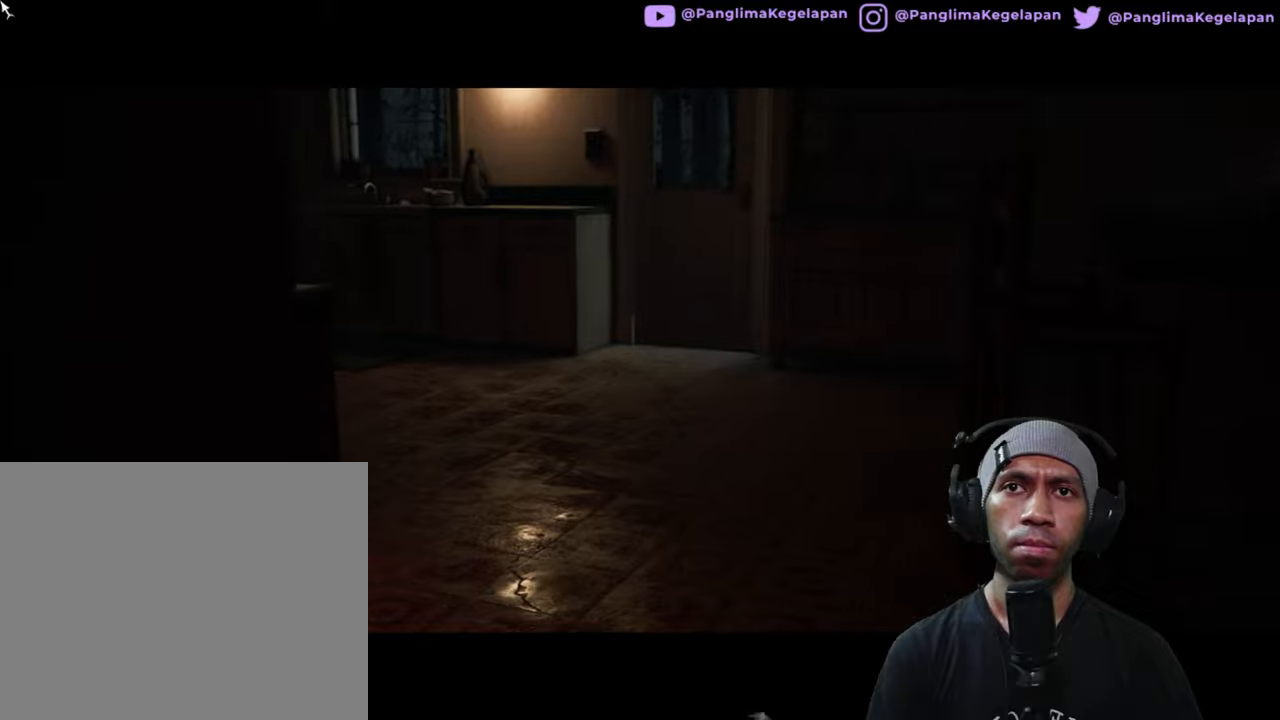
{"buttons": ["R2"], "left_stick": "center", "right_stick": "center", "button_events": []}
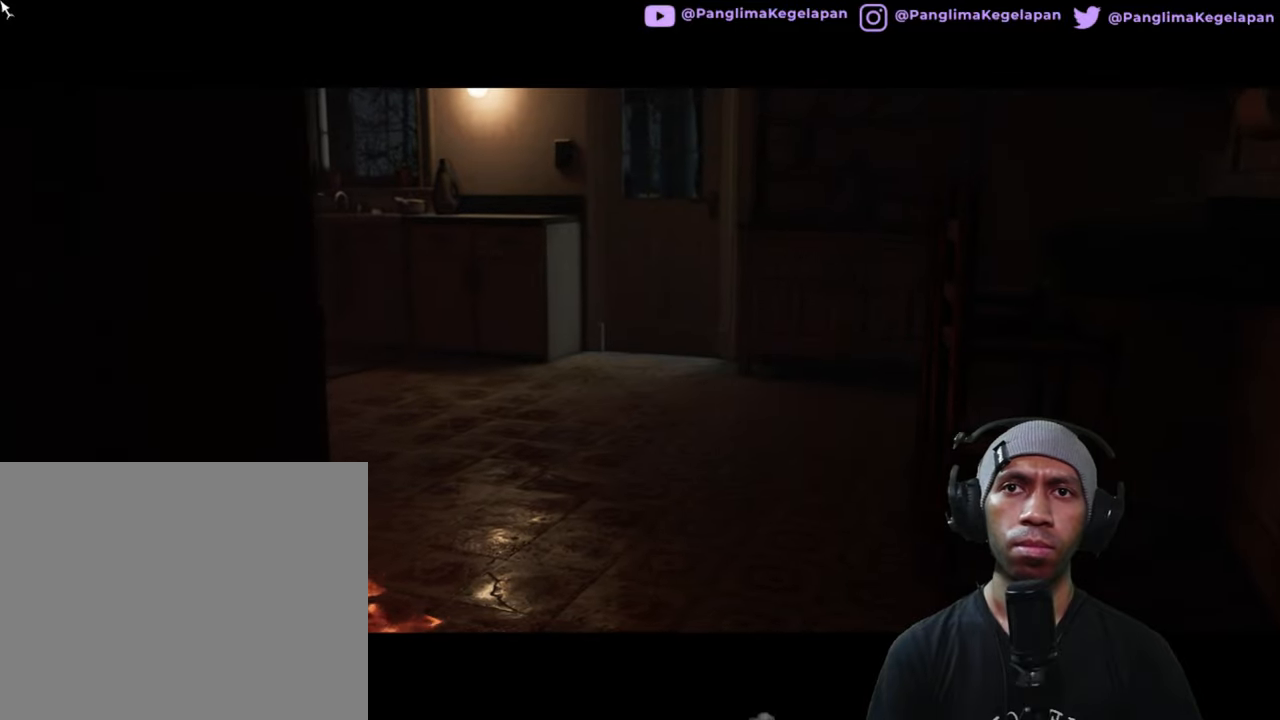
{"buttons": ["R2"], "left_stick": "center", "right_stick": "center", "button_events": []}
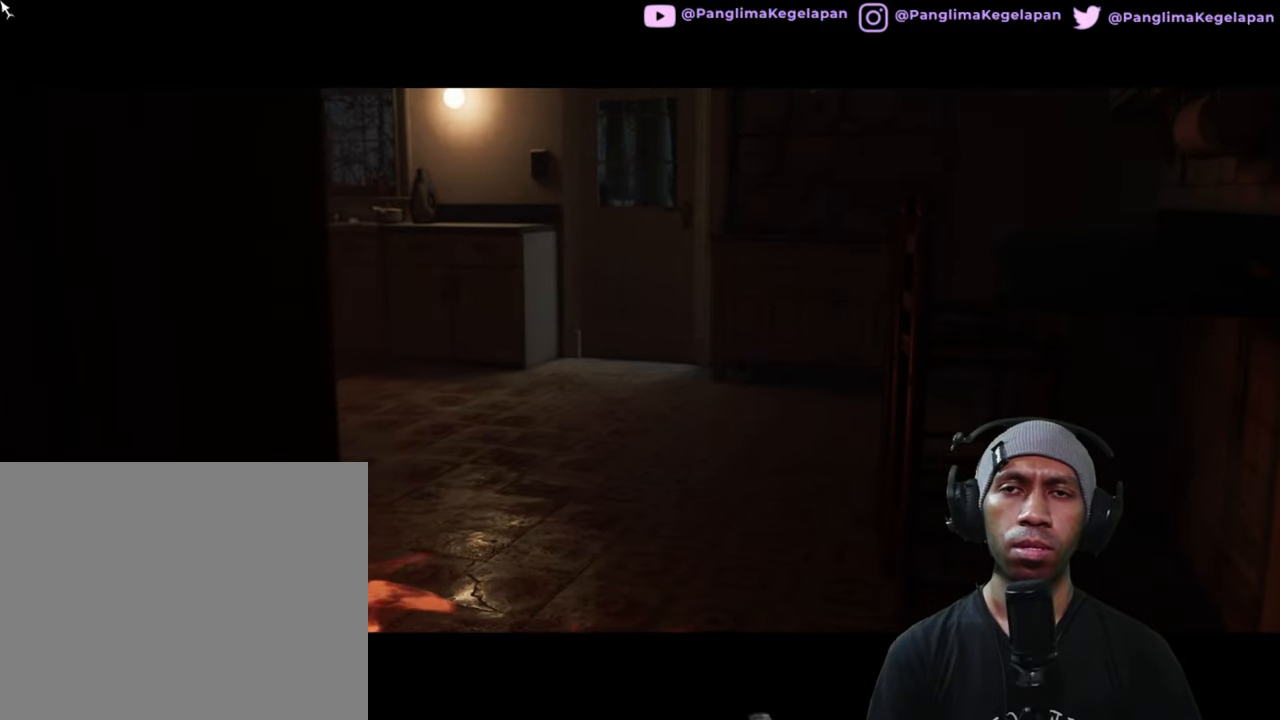
{"buttons": ["R2"], "left_stick": "center", "right_stick": "center", "button_events": []}
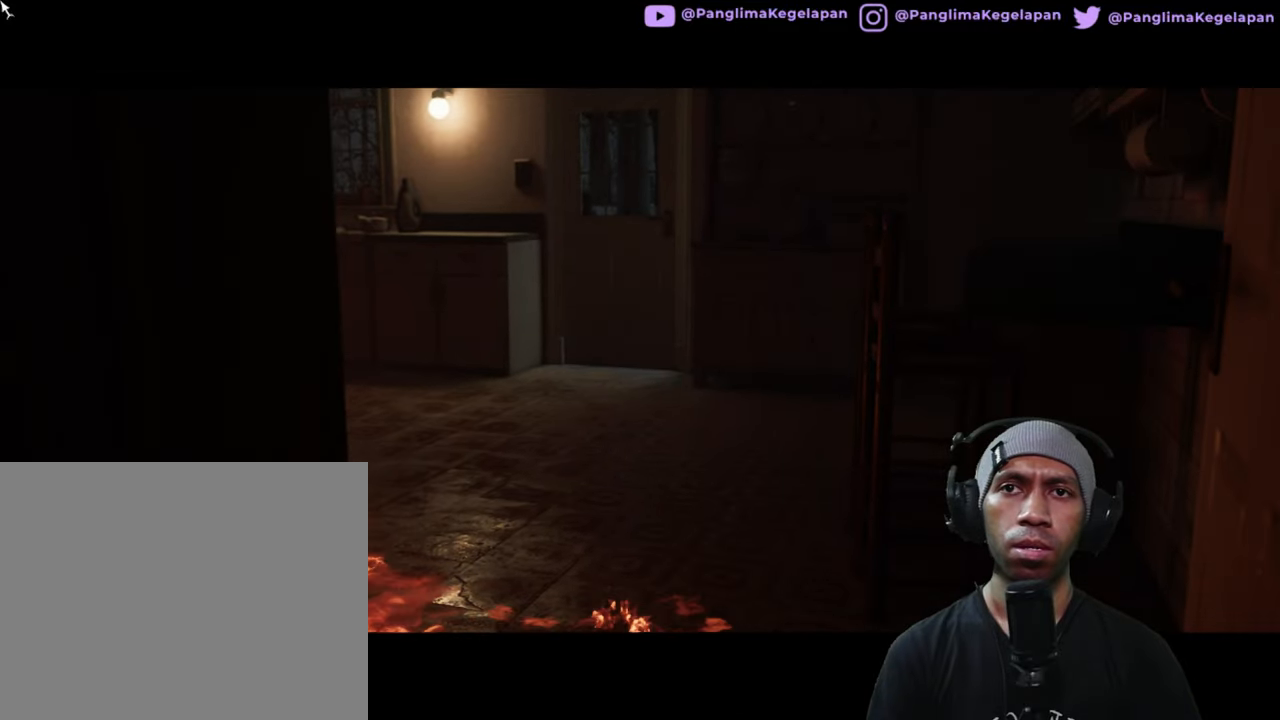
{"buttons": ["R2"], "left_stick": "center", "right_stick": "center", "button_events": []}
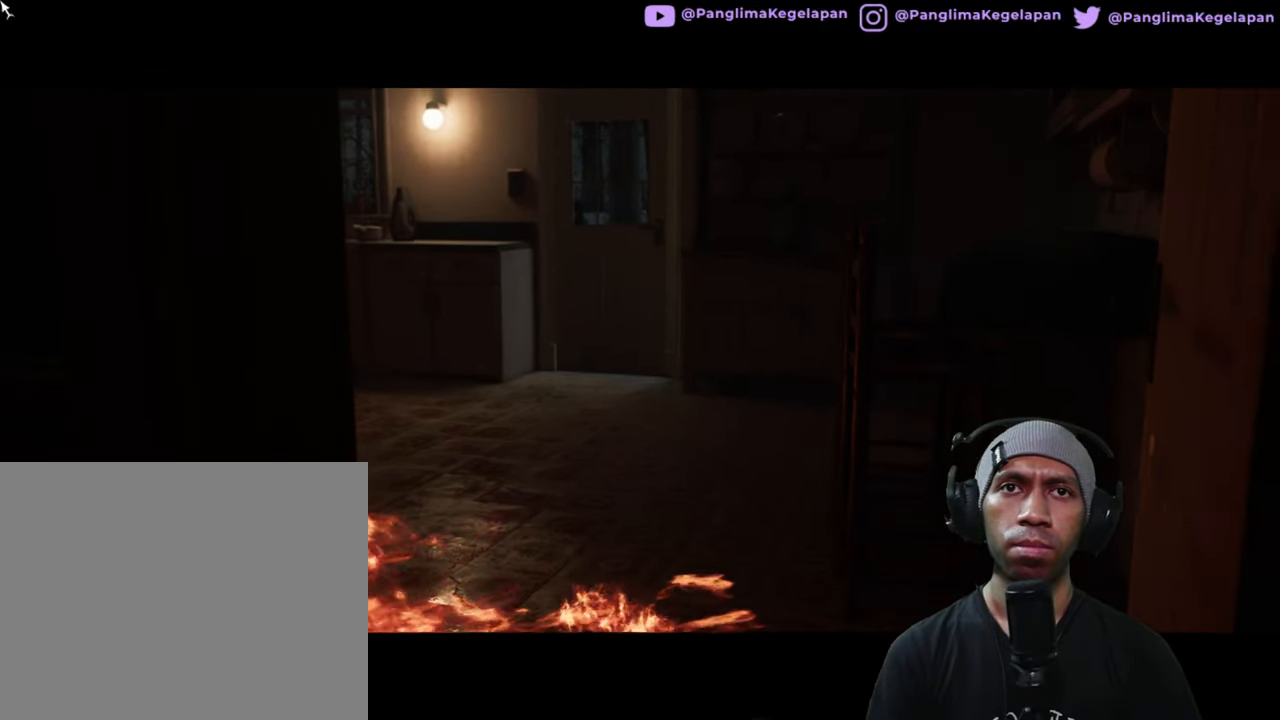
{"buttons": ["R2"], "left_stick": "center", "right_stick": "center", "button_events": []}
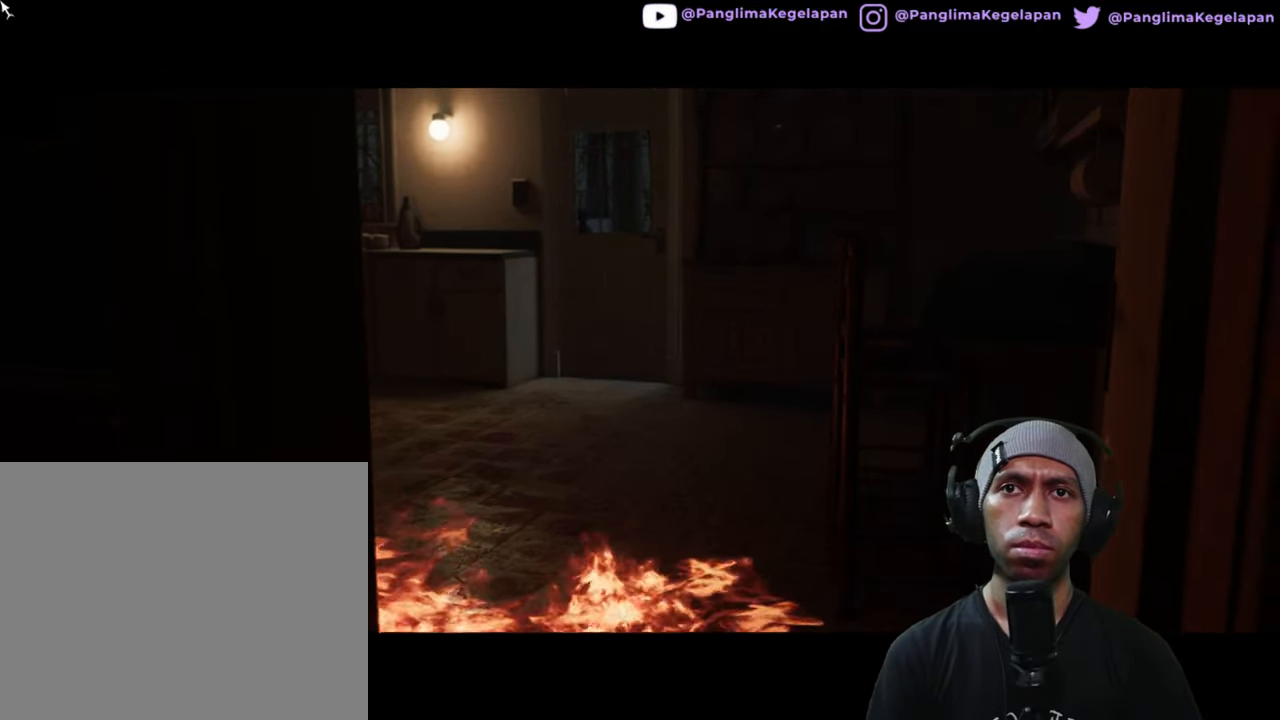
{"buttons": ["R2"], "left_stick": "center", "right_stick": "center", "button_events": []}
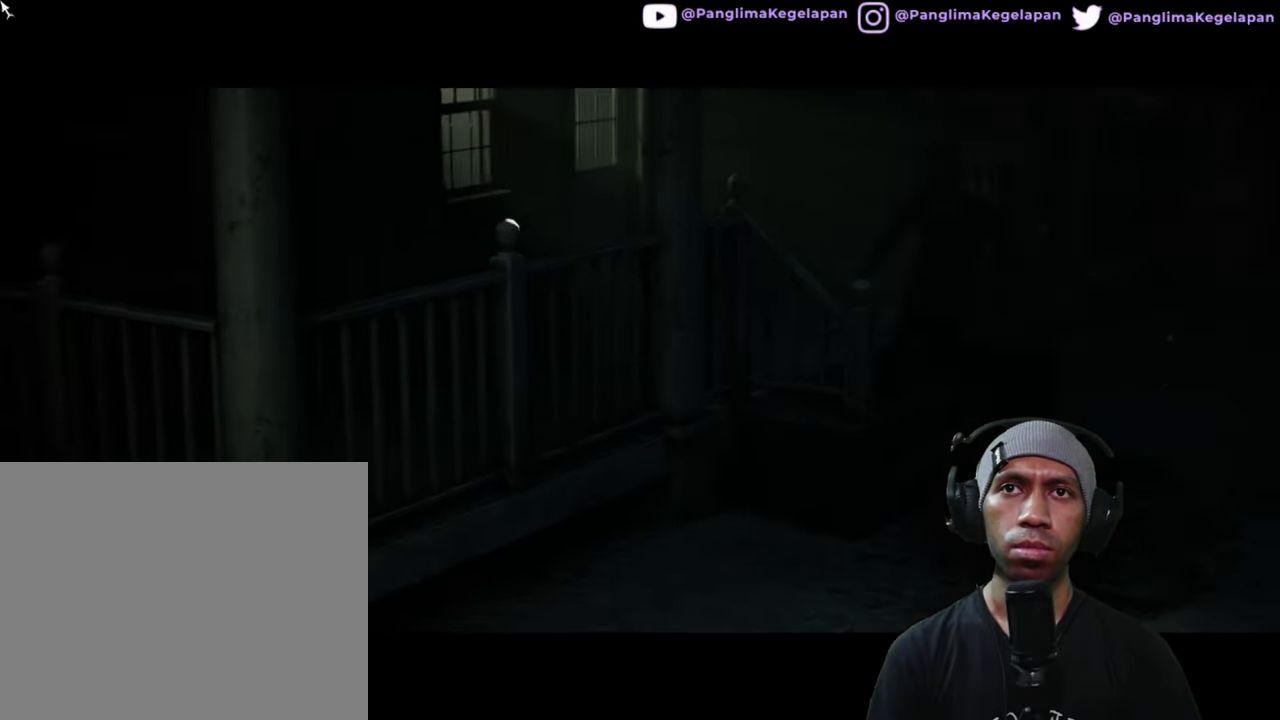
{"buttons": ["R2"], "left_stick": "center", "right_stick": "center", "button_events": []}
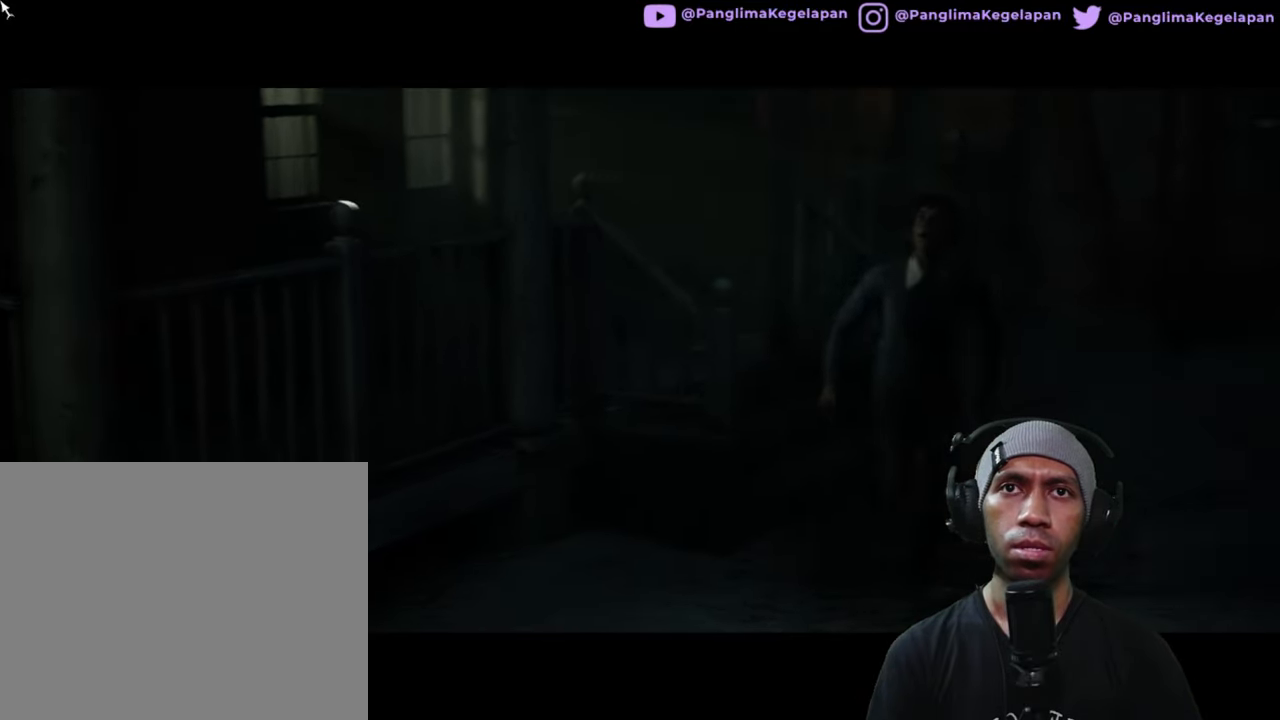
{"buttons": ["R2"], "left_stick": "center", "right_stick": "center", "button_events": []}
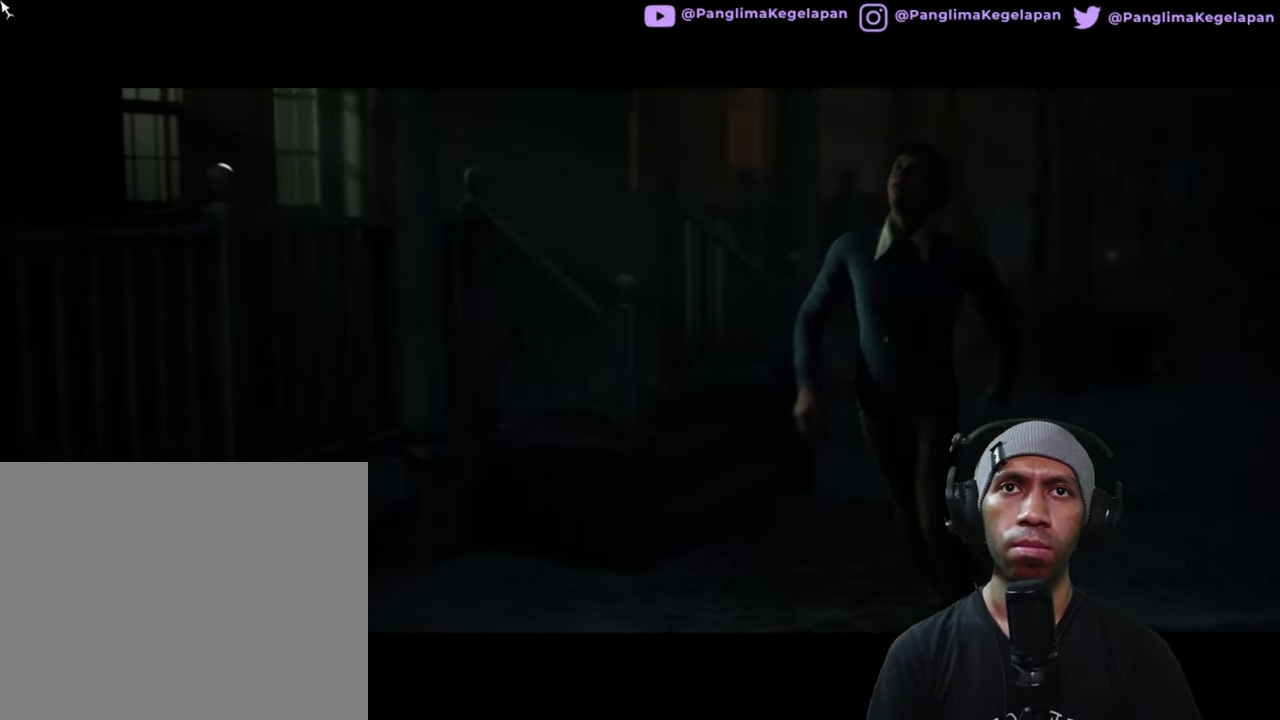
{"buttons": ["R2"], "left_stick": "center", "right_stick": "center", "button_events": []}
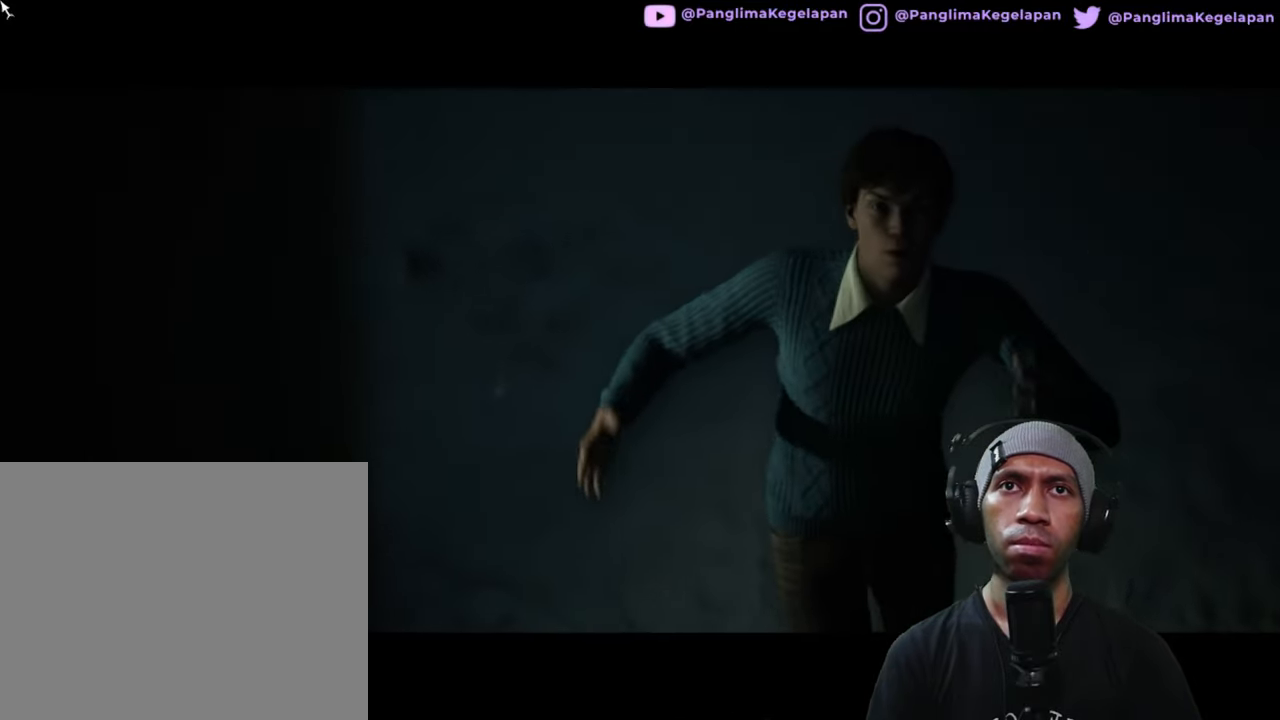
{"buttons": ["R2"], "left_stick": "center", "right_stick": "center", "button_events": []}
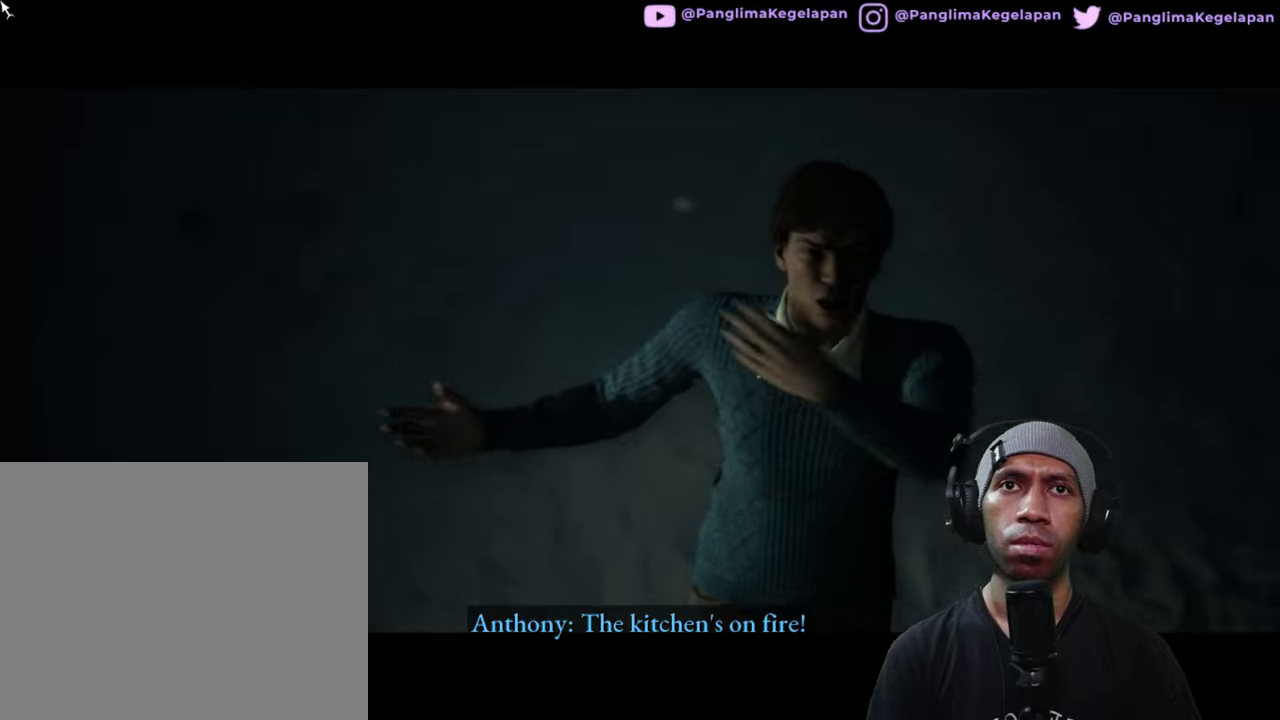
{"buttons": ["R2"], "left_stick": "center", "right_stick": "center", "button_events": []}